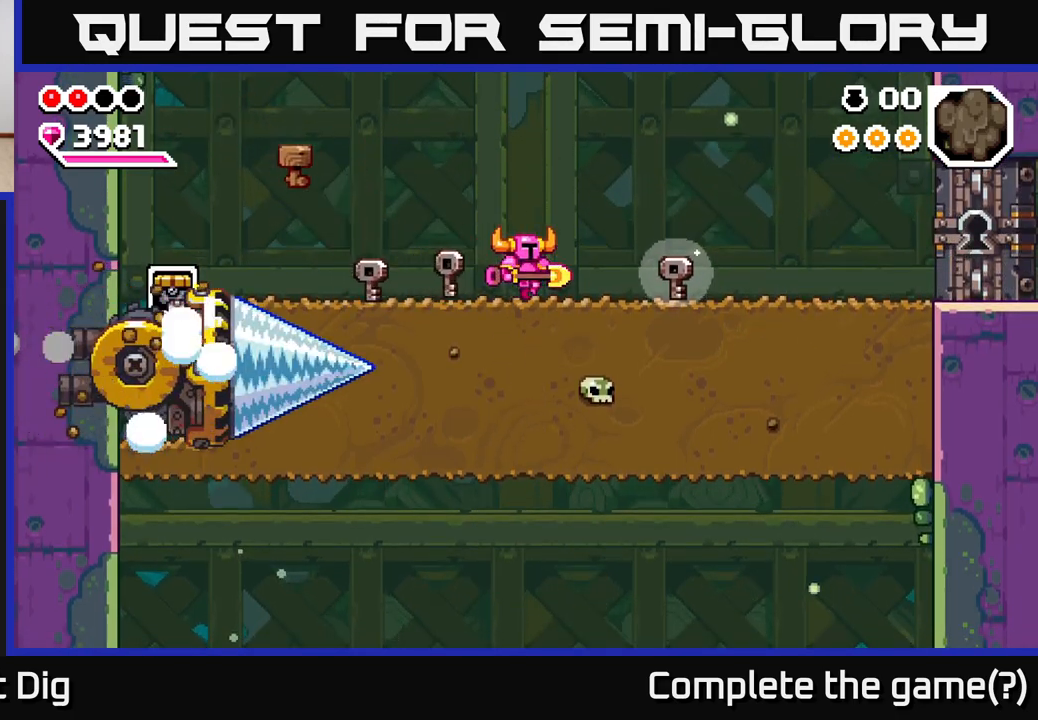
Gameplay with a controller (Xbox layout); each line is a JSON object with the inputs held at the frame after it. "events" lists button and stick changes between this image and that frame as [ms after this image, input, new state], when the widget could be followed in between.
{"buttons": [], "left_stick": "right", "right_stick": "center", "events": []}
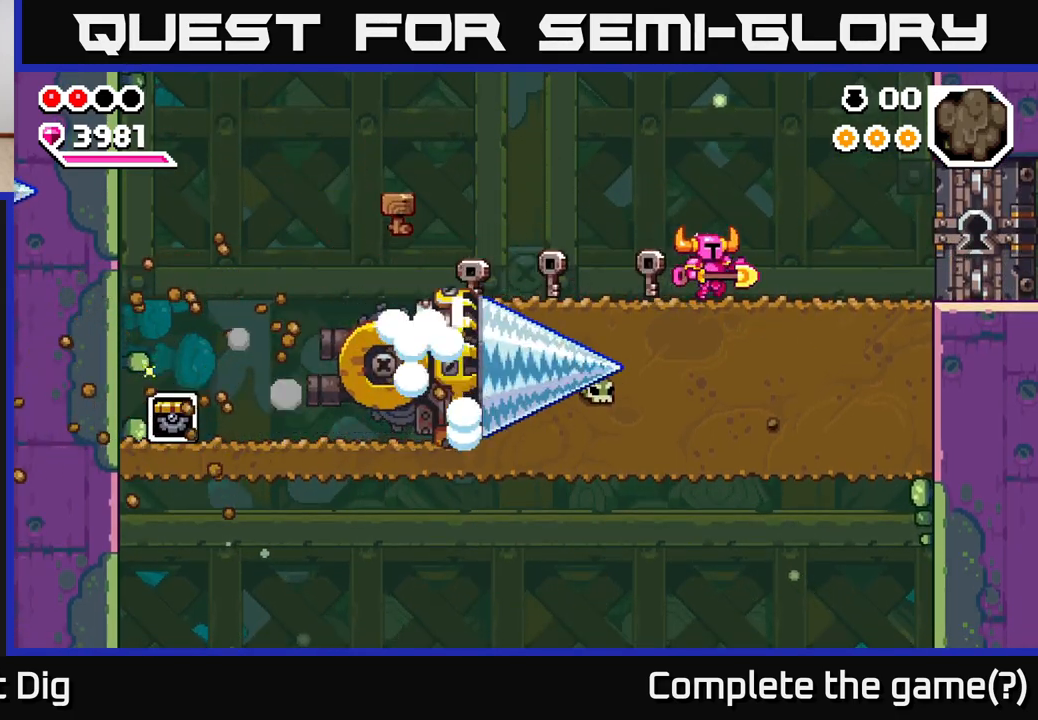
{"buttons": ["A"], "left_stick": "right", "right_stick": "center", "events": [[433, "A", "down"]]}
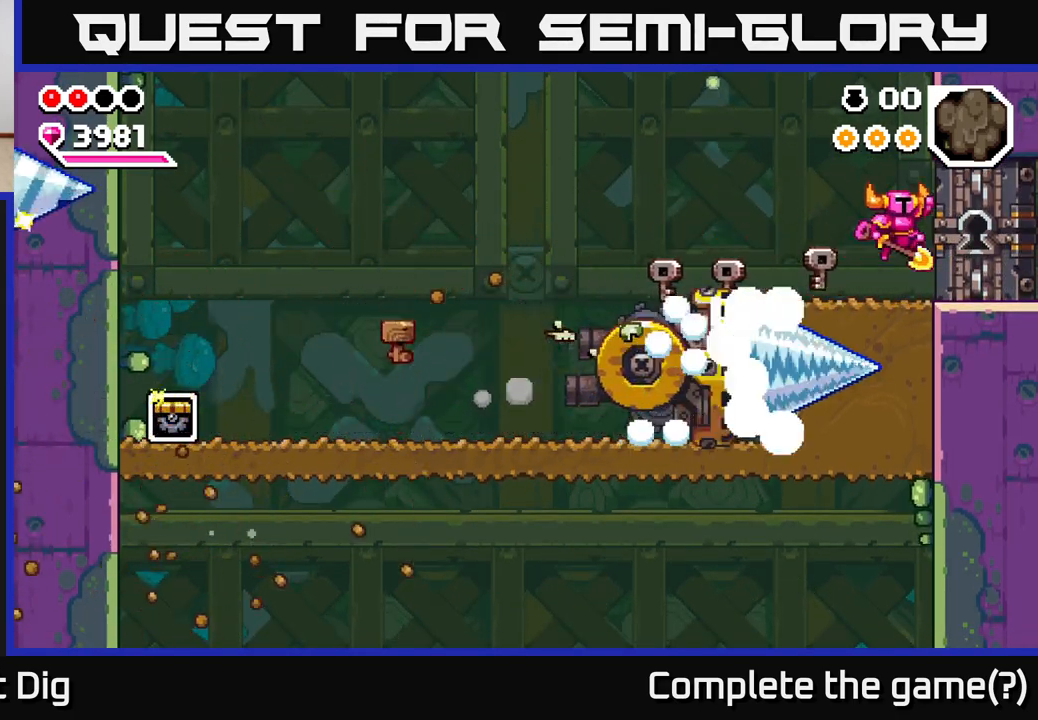
{"buttons": ["A"], "left_stick": "right", "right_stick": "center", "events": [[167, "left_stick", "up-left"], [250, "left_stick", "left"], [367, "left_stick", "right"]]}
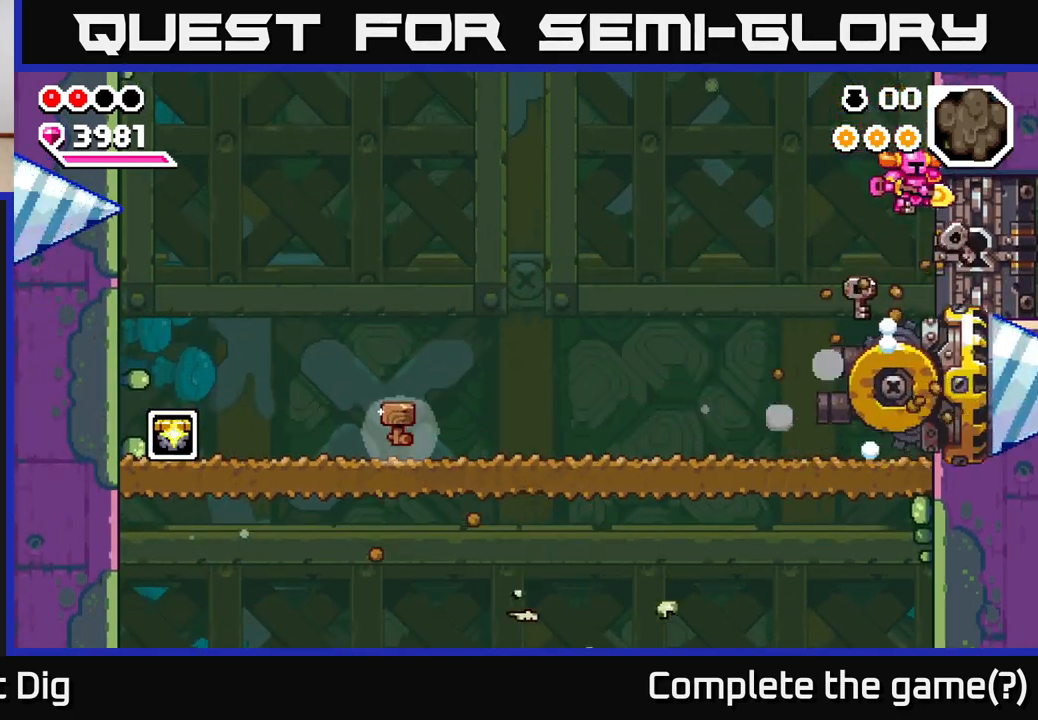
{"buttons": [], "left_stick": "center", "right_stick": "center", "events": [[133, "A", "up"], [217, "left_stick", "center"]]}
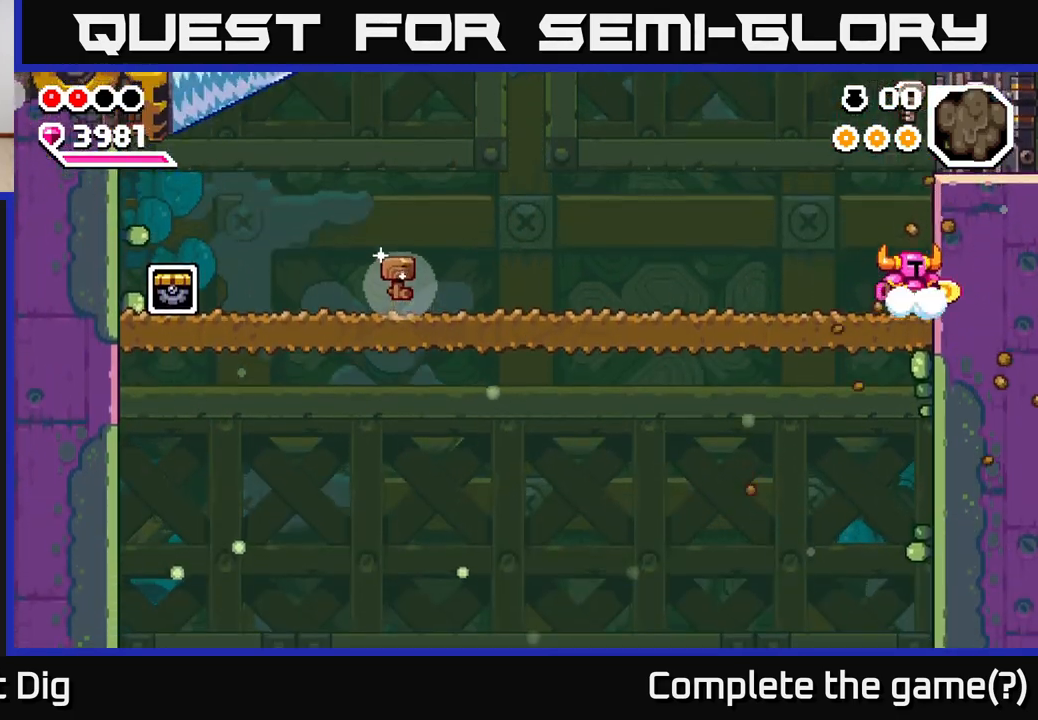
{"buttons": ["A"], "left_stick": "right", "right_stick": "center", "events": [[67, "A", "down"], [200, "left_stick", "right"]]}
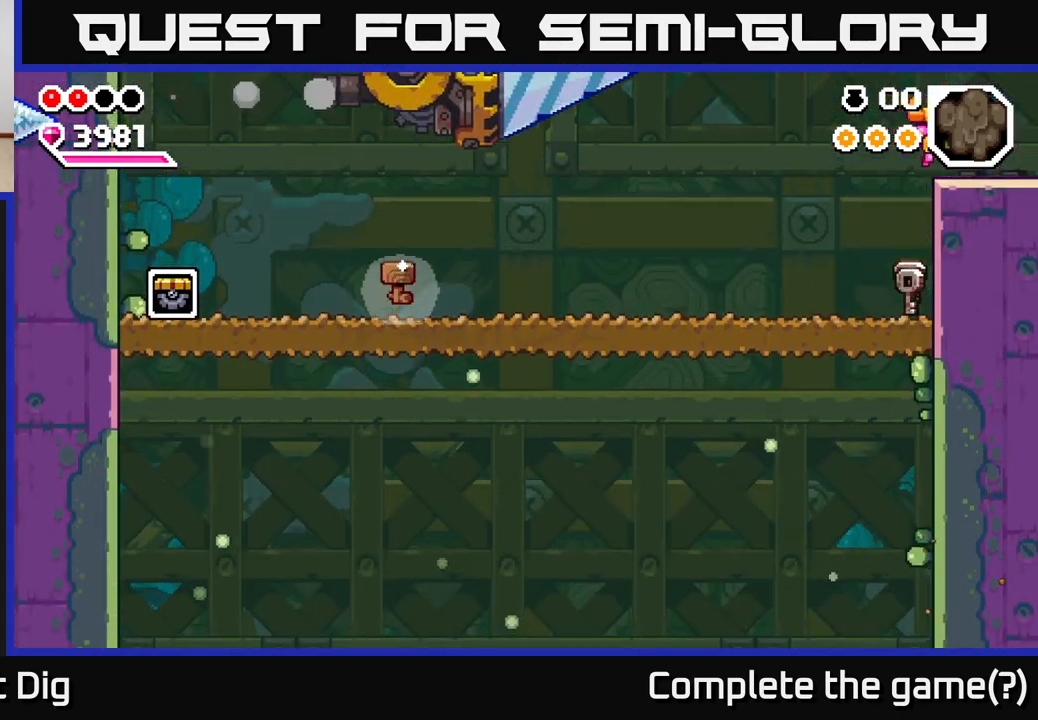
{"buttons": [], "left_stick": "right", "right_stick": "center", "events": [[50, "A", "up"]]}
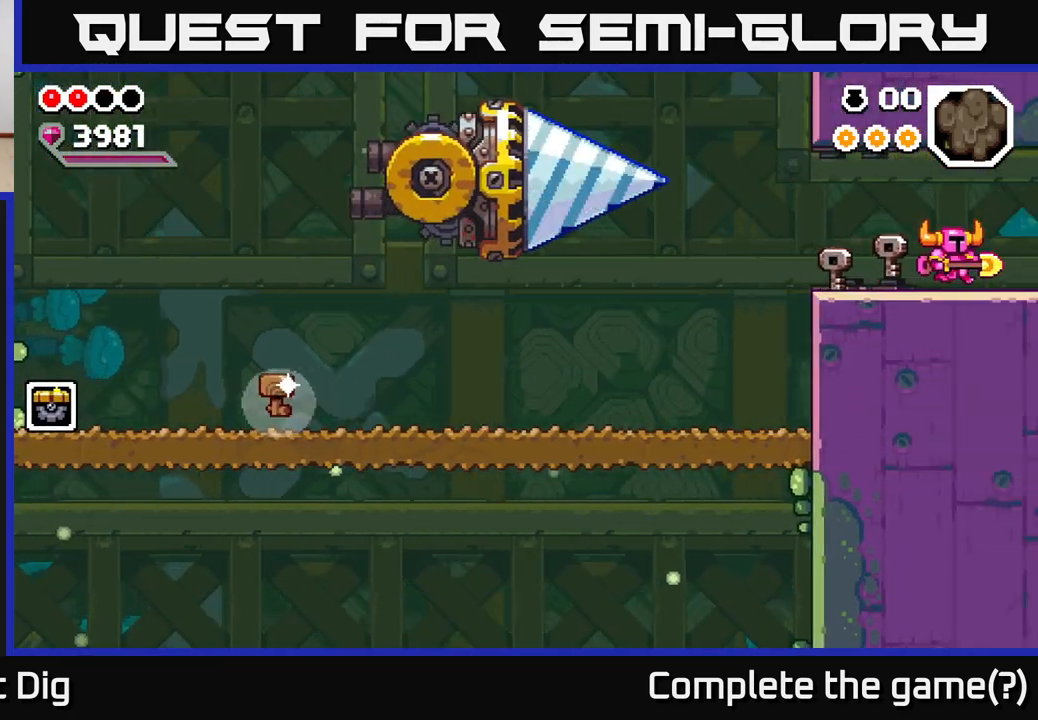
{"buttons": [], "left_stick": "right", "right_stick": "center", "events": [[233, "left_stick", "center"], [367, "left_stick", "right"]]}
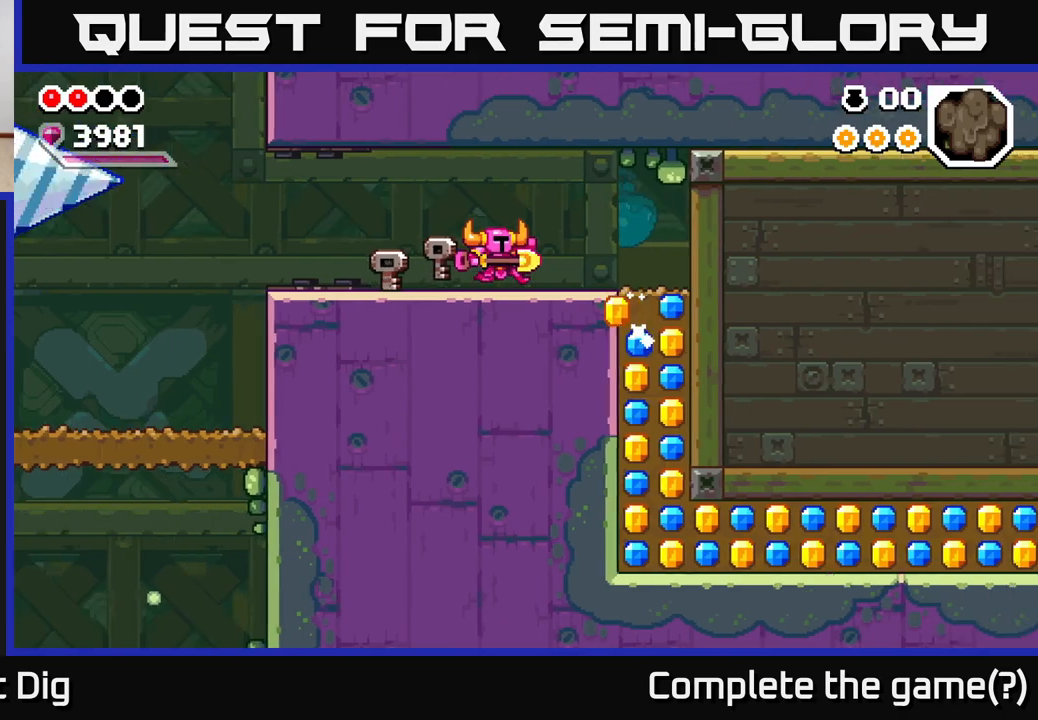
{"buttons": [], "left_stick": "right", "right_stick": "center", "events": []}
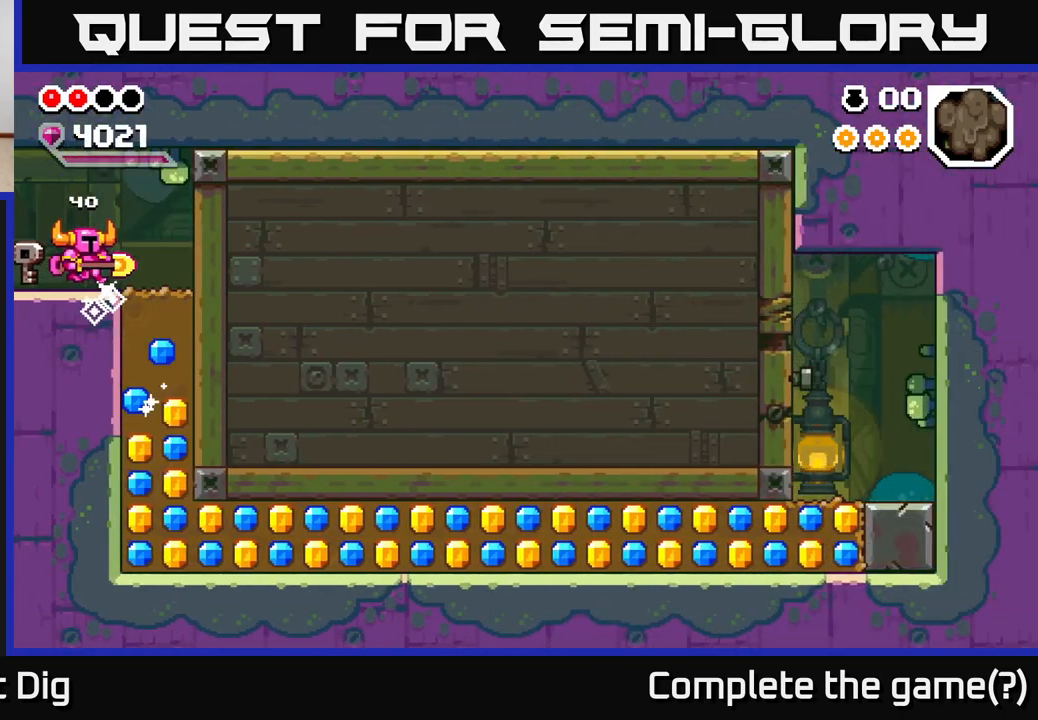
{"buttons": [], "left_stick": "down", "right_stick": "center", "events": [[300, "left_stick", "down"], [350, "X", "down"], [450, "X", "up"]]}
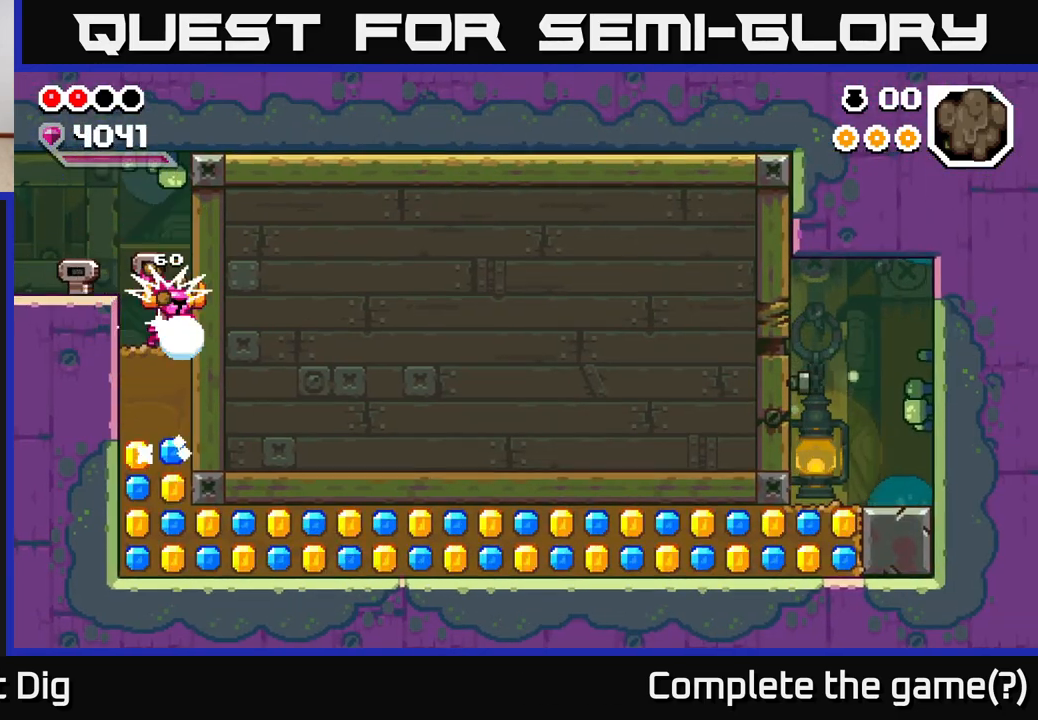
{"buttons": [], "left_stick": "down", "right_stick": "center", "events": [[17, "X", "down"], [117, "X", "up"], [200, "X", "down"], [300, "X", "up"], [383, "X", "down"], [500, "X", "up"]]}
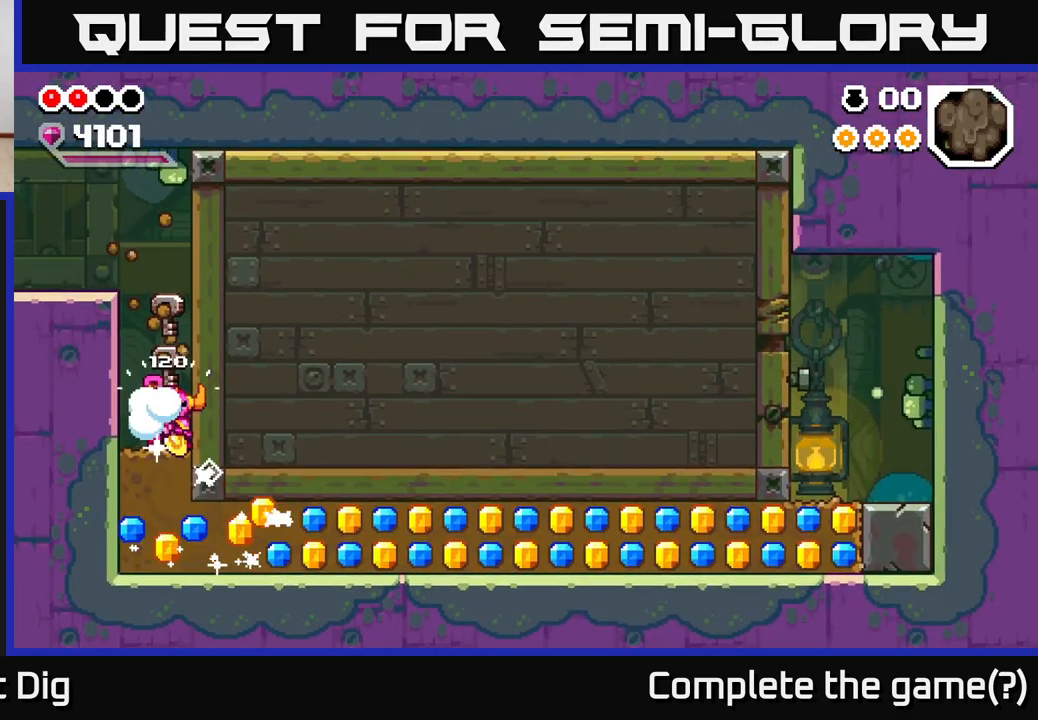
{"buttons": ["X"], "left_stick": "right", "right_stick": "center", "events": [[67, "X", "down"], [200, "X", "up"], [233, "left_stick", "right"], [283, "X", "down"], [383, "X", "up"], [467, "X", "down"]]}
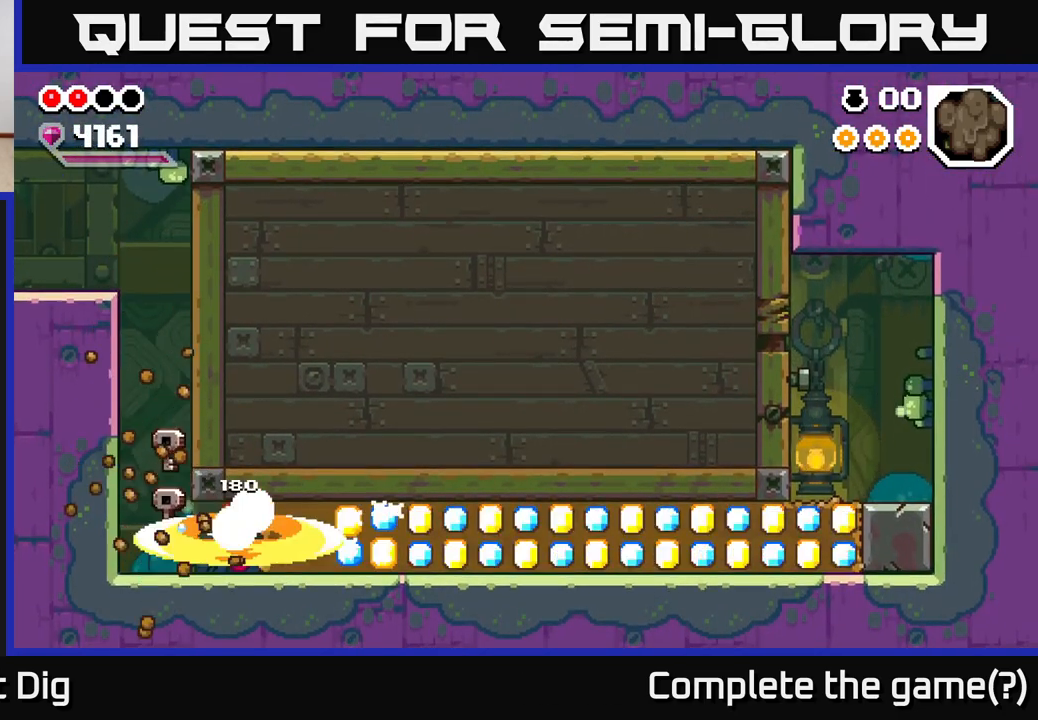
{"buttons": ["X"], "left_stick": "right", "right_stick": "center", "events": [[50, "X", "up"], [133, "X", "down"], [233, "X", "up"], [317, "X", "down"], [400, "X", "up"], [483, "X", "down"]]}
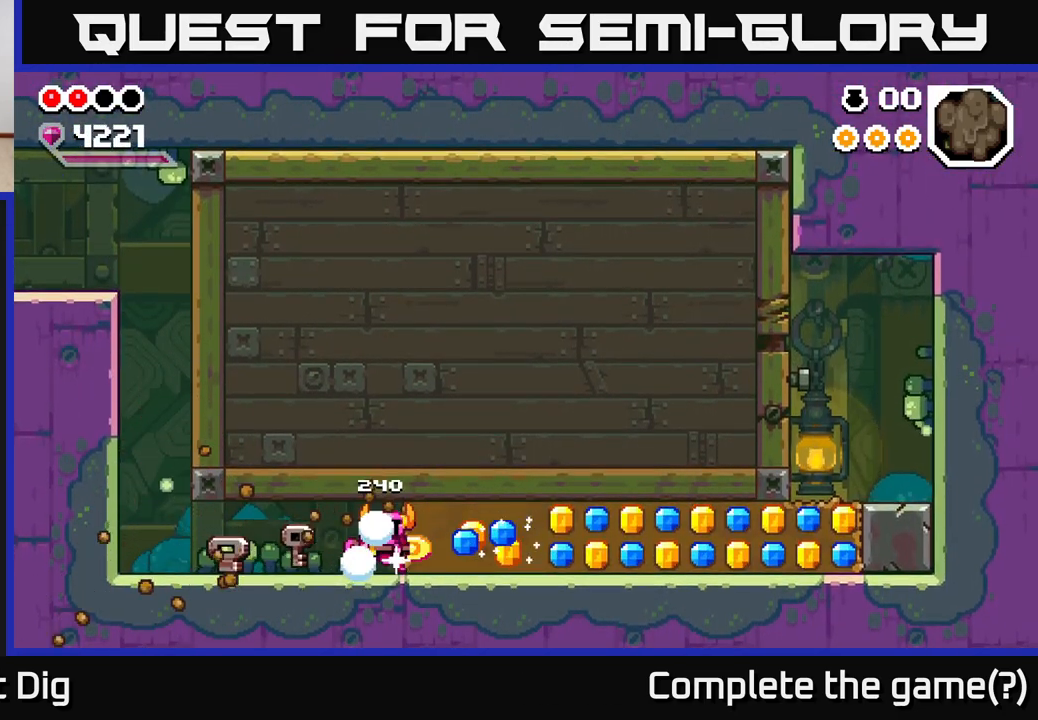
{"buttons": ["X"], "left_stick": "right", "right_stick": "center", "events": [[67, "X", "up"], [150, "X", "down"], [250, "X", "up"], [317, "X", "down"], [433, "X", "up"], [500, "X", "down"]]}
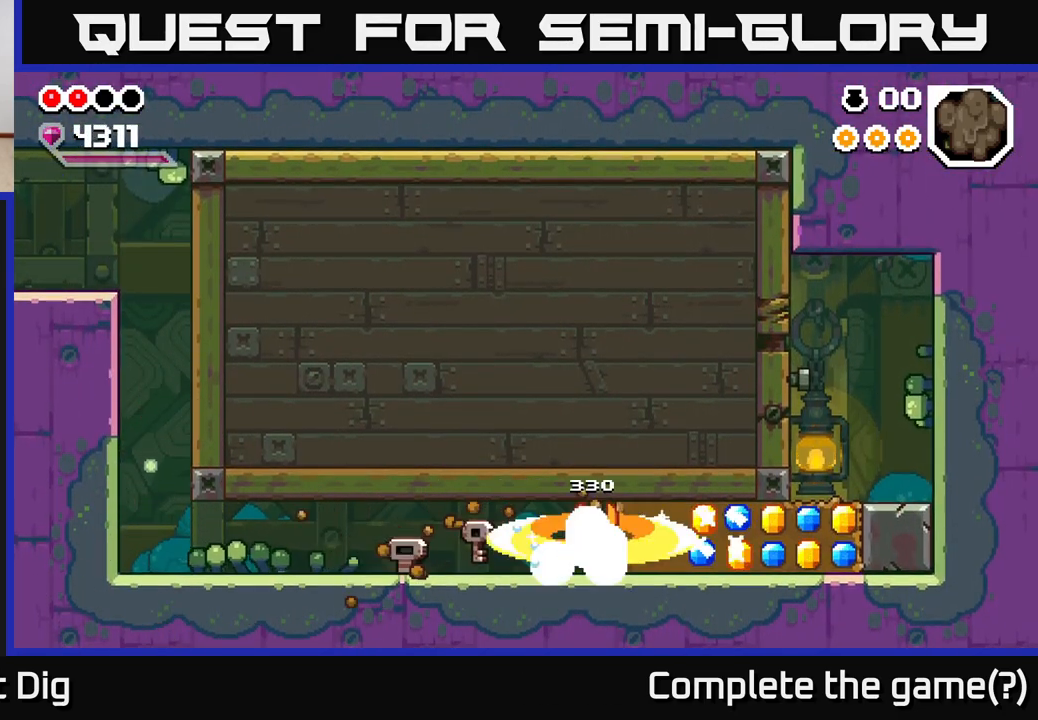
{"buttons": [], "left_stick": "right", "right_stick": "center", "events": [[100, "X", "up"], [167, "X", "down"], [250, "X", "up"], [333, "X", "down"], [450, "X", "up"]]}
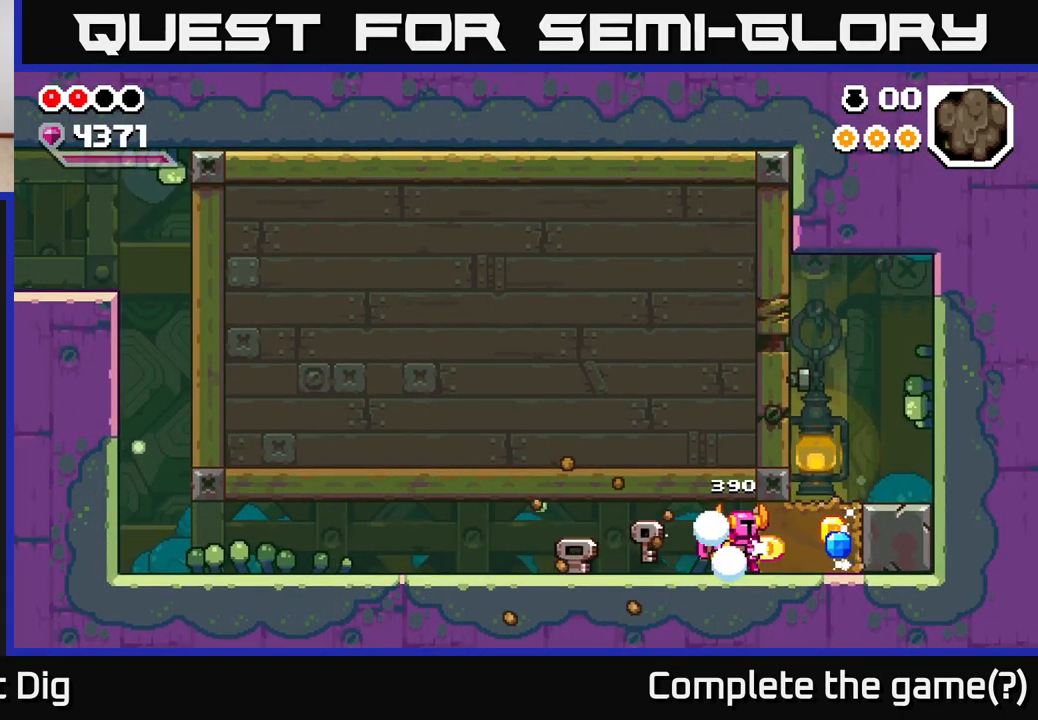
{"buttons": [], "left_stick": "right", "right_stick": "center", "events": [[150, "A", "down"], [283, "A", "up"]]}
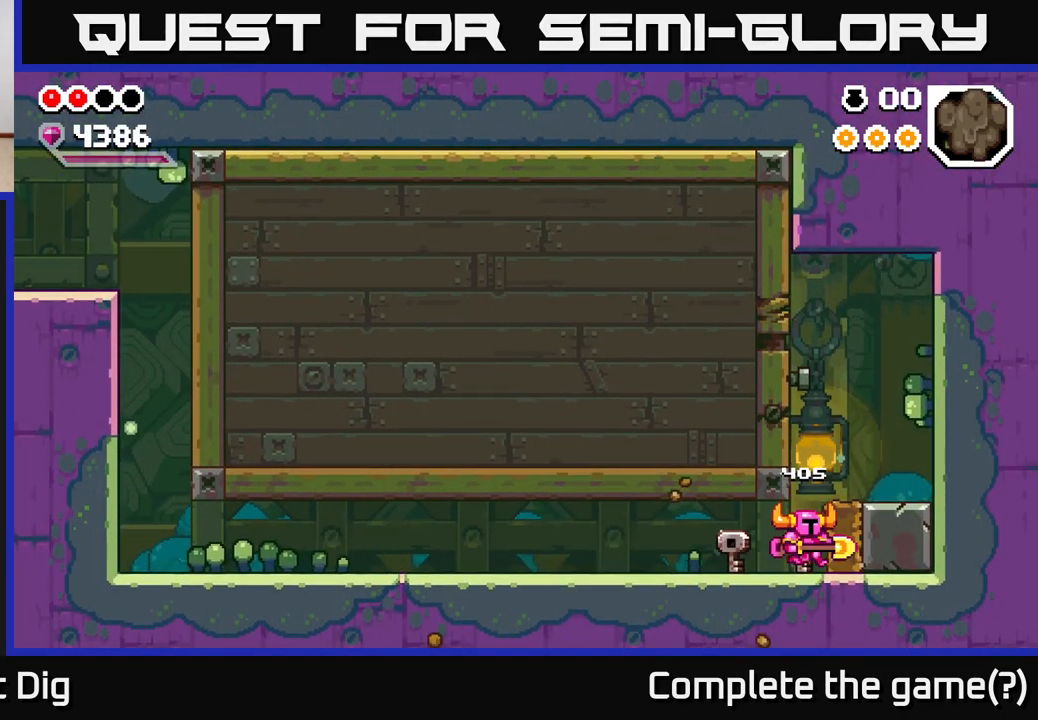
{"buttons": ["X"], "left_stick": "right", "right_stick": "center", "events": [[33, "A", "down"], [333, "A", "up"], [467, "X", "down"]]}
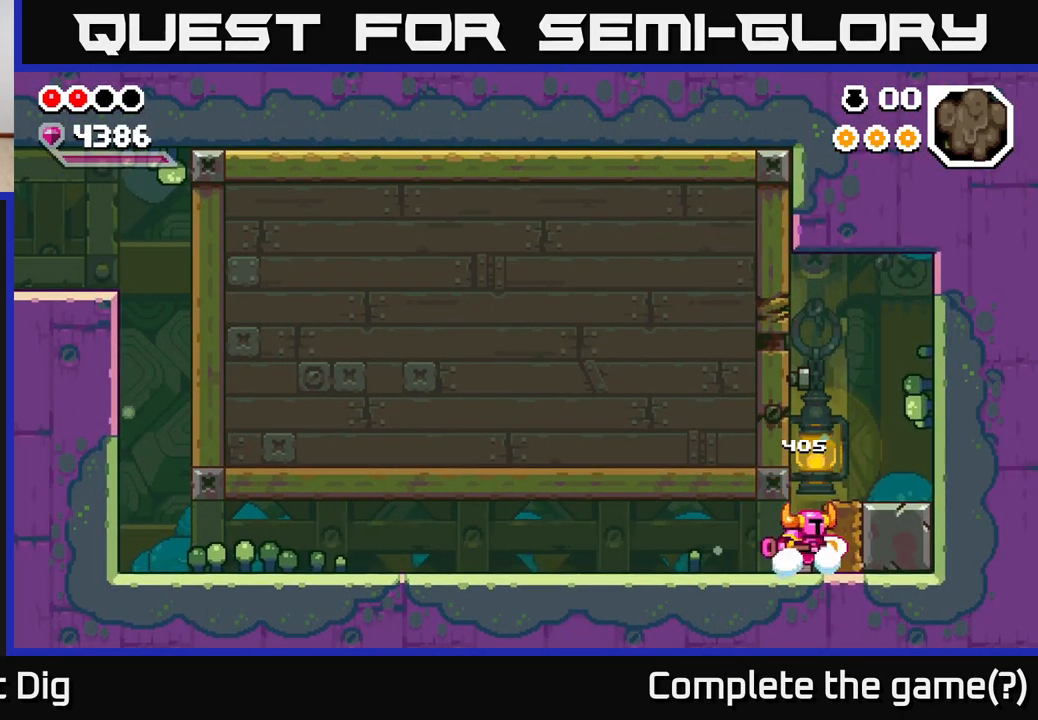
{"buttons": ["A", "X"], "left_stick": "left", "right_stick": "center", "events": [[50, "X", "up"], [283, "A", "down"], [400, "left_stick", "left"], [483, "X", "down"]]}
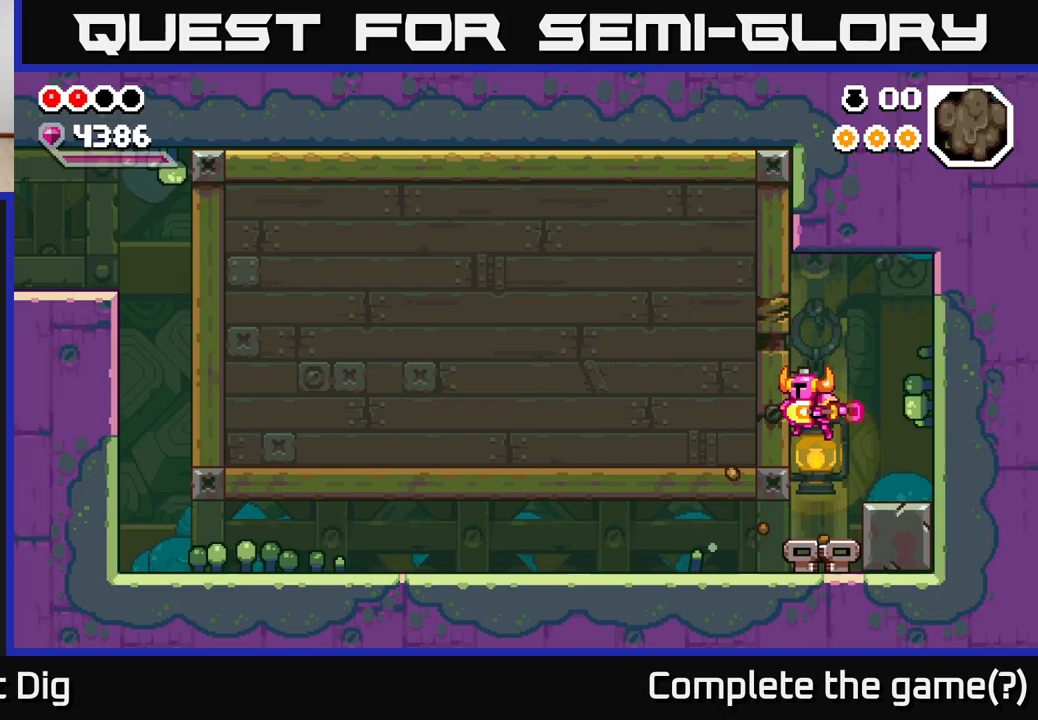
{"buttons": [], "left_stick": "right", "right_stick": "center", "events": [[83, "X", "up"], [117, "left_stick", "center"], [183, "left_stick", "right"], [217, "A", "up"]]}
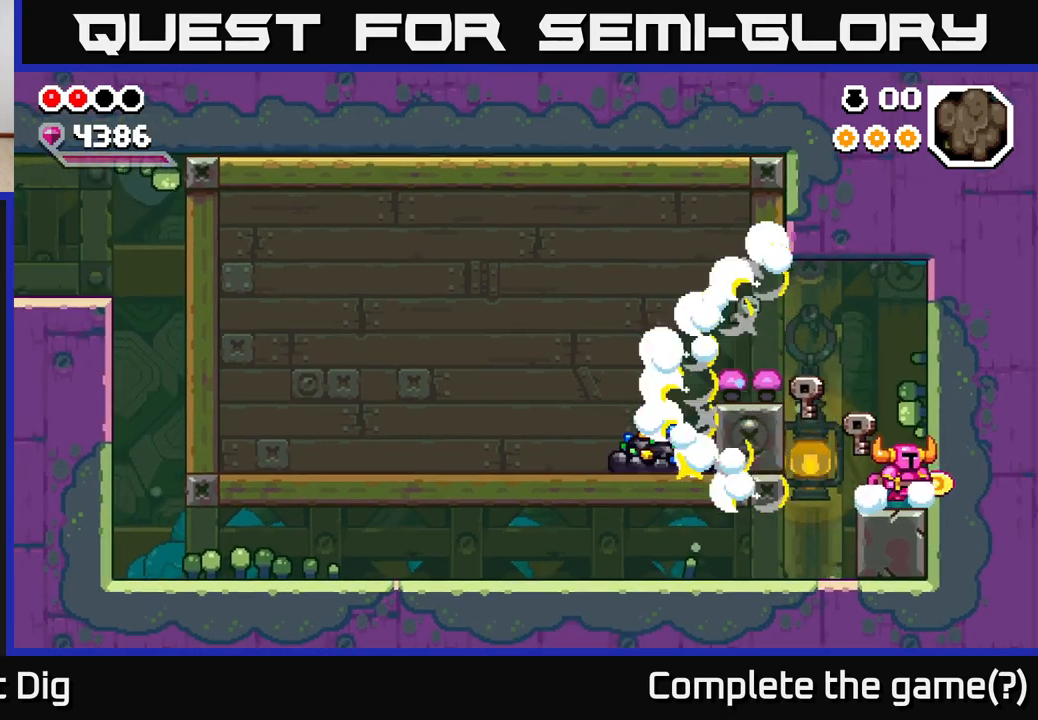
{"buttons": [], "left_stick": "center", "right_stick": "center", "events": [[33, "left_stick", "left"], [200, "left_stick", "center"]]}
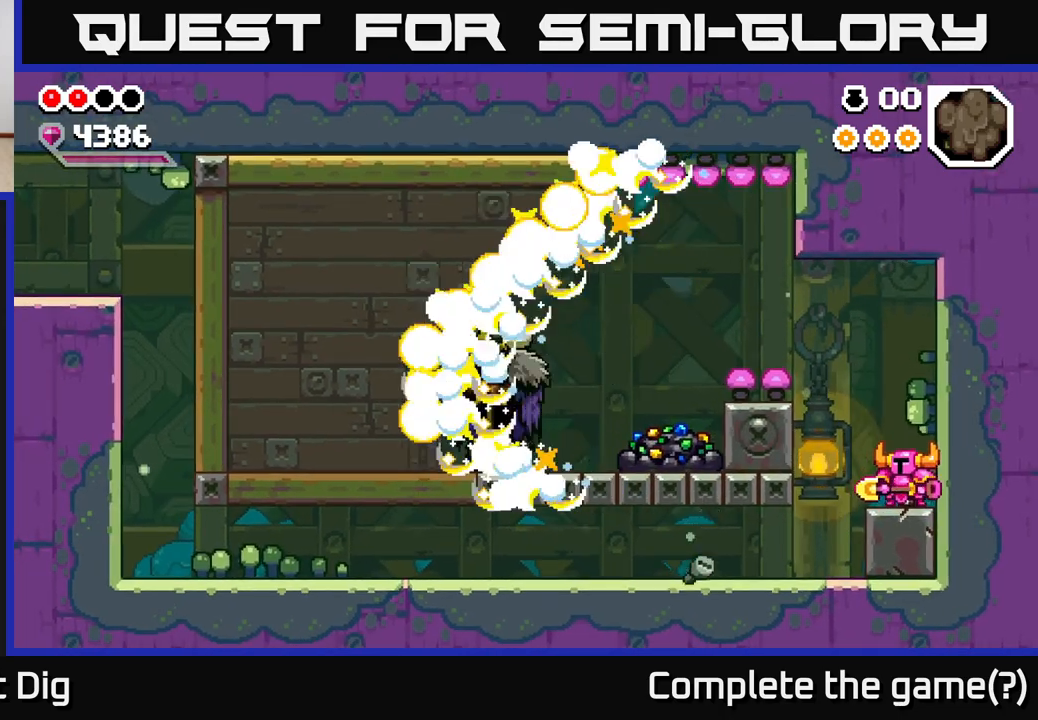
{"buttons": ["A"], "left_stick": "down-left", "right_stick": "center", "events": [[133, "left_stick", "left"], [150, "A", "down"], [483, "left_stick", "down-left"]]}
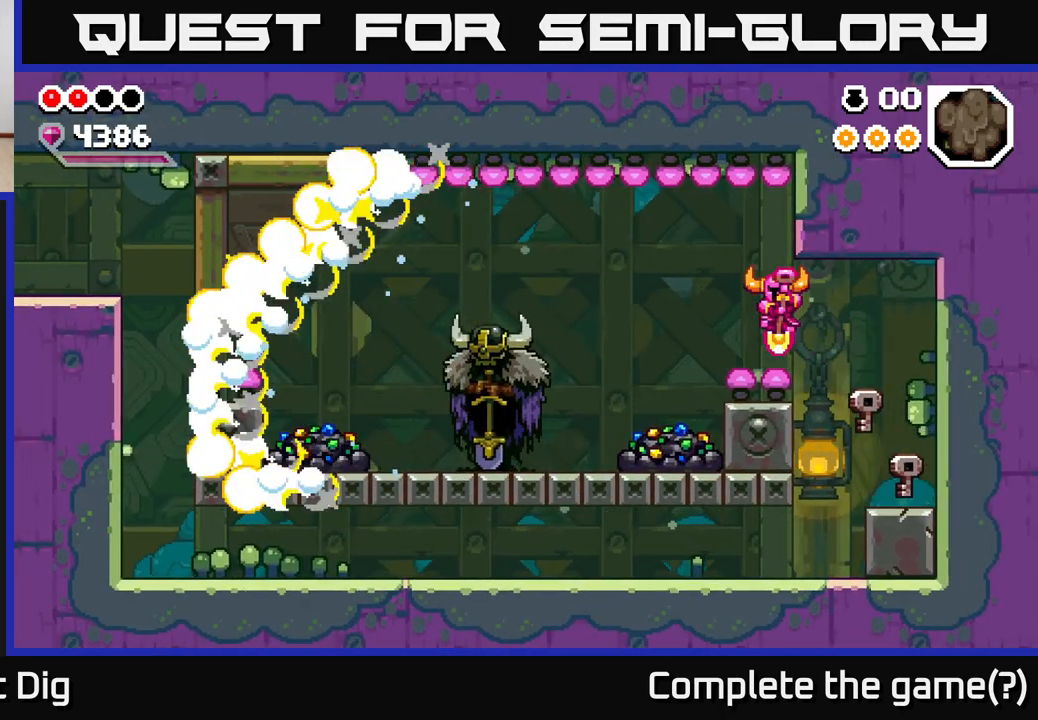
{"buttons": [], "left_stick": "center", "right_stick": "center", "events": [[83, "A", "up"], [367, "left_stick", "center"]]}
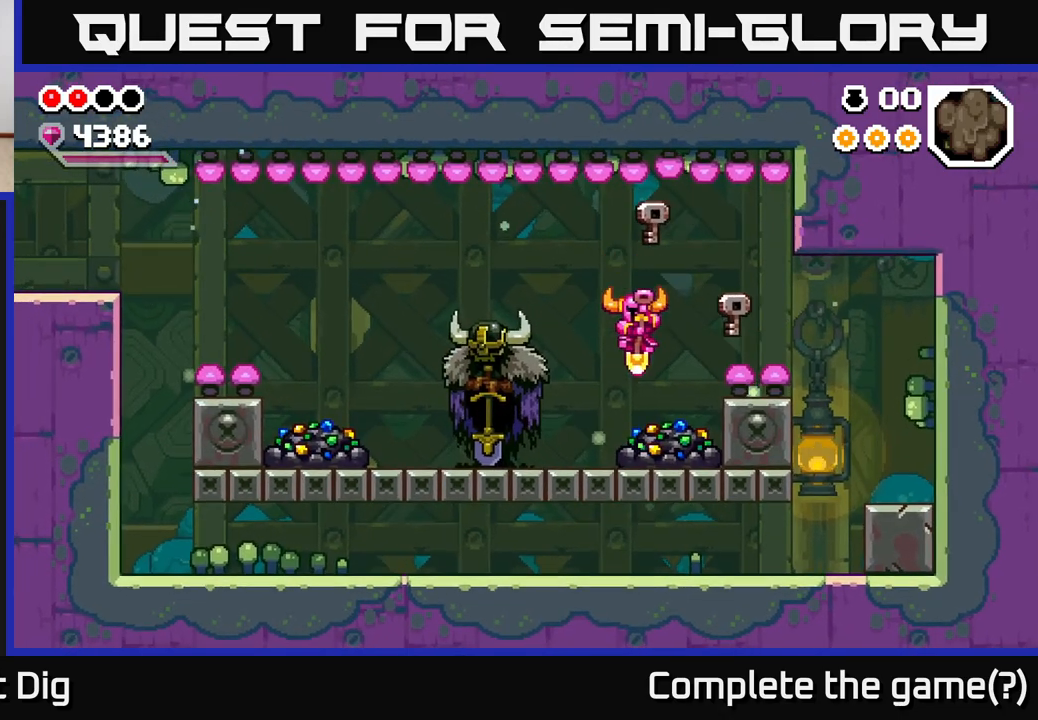
{"buttons": ["X"], "left_stick": "center", "right_stick": "center", "events": [[167, "left_stick", "left"], [283, "left_stick", "right"], [333, "X", "down"], [433, "X", "up"], [467, "left_stick", "center"], [500, "X", "down"]]}
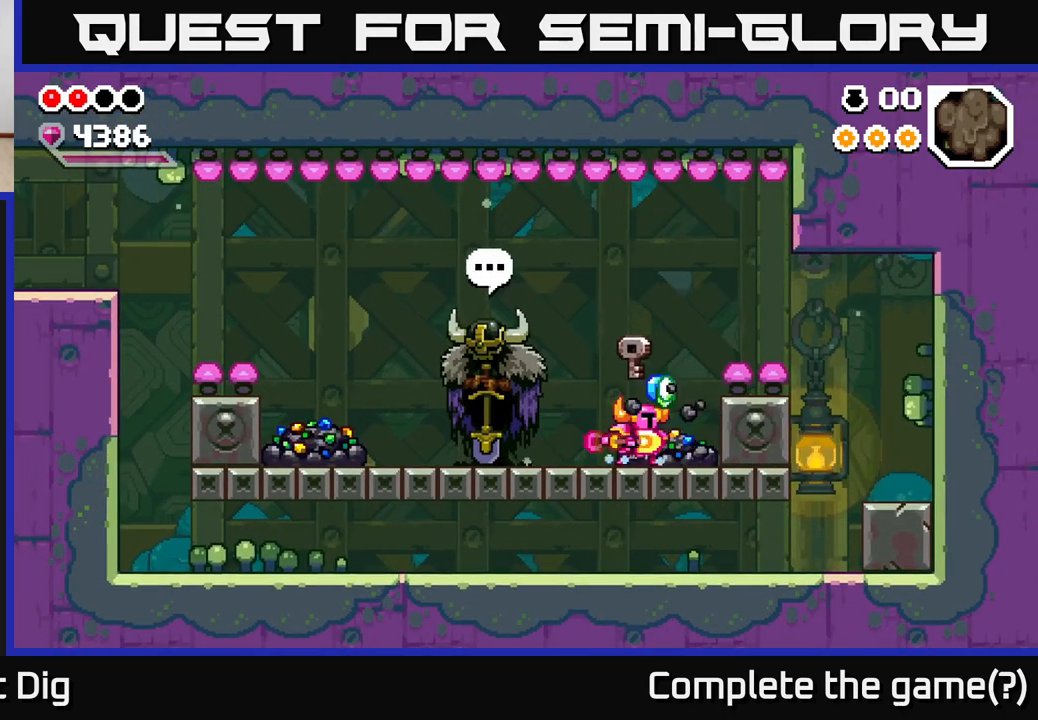
{"buttons": [], "left_stick": "center", "right_stick": "center", "events": [[117, "X", "up"], [167, "X", "down"], [283, "X", "up"], [350, "X", "down"], [467, "X", "up"]]}
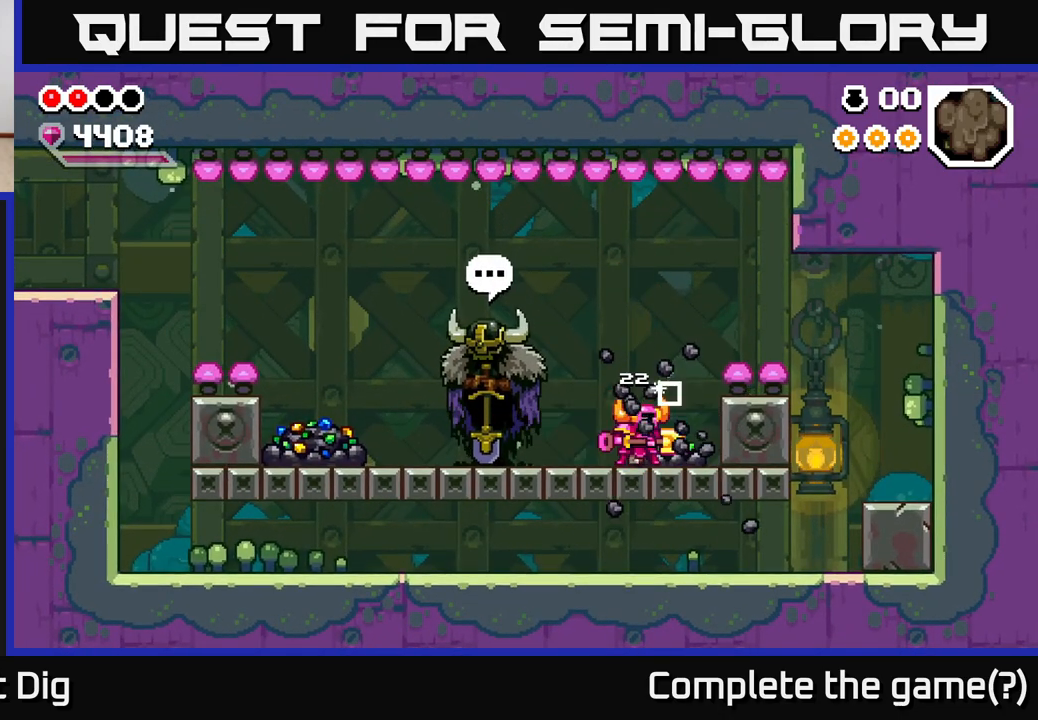
{"buttons": ["X"], "left_stick": "center", "right_stick": "center", "events": [[33, "X", "down"], [150, "X", "up"], [233, "X", "down"], [317, "X", "up"], [400, "X", "down"]]}
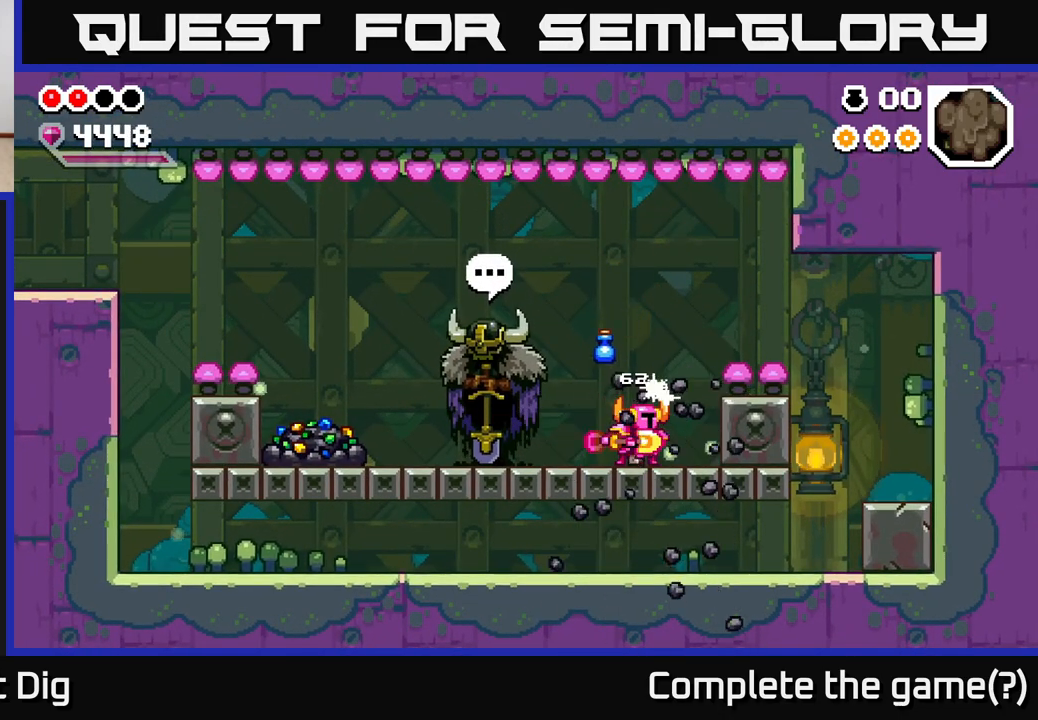
{"buttons": [], "left_stick": "right", "right_stick": "center", "events": [[17, "X", "up"], [250, "left_stick", "left"], [483, "left_stick", "right"]]}
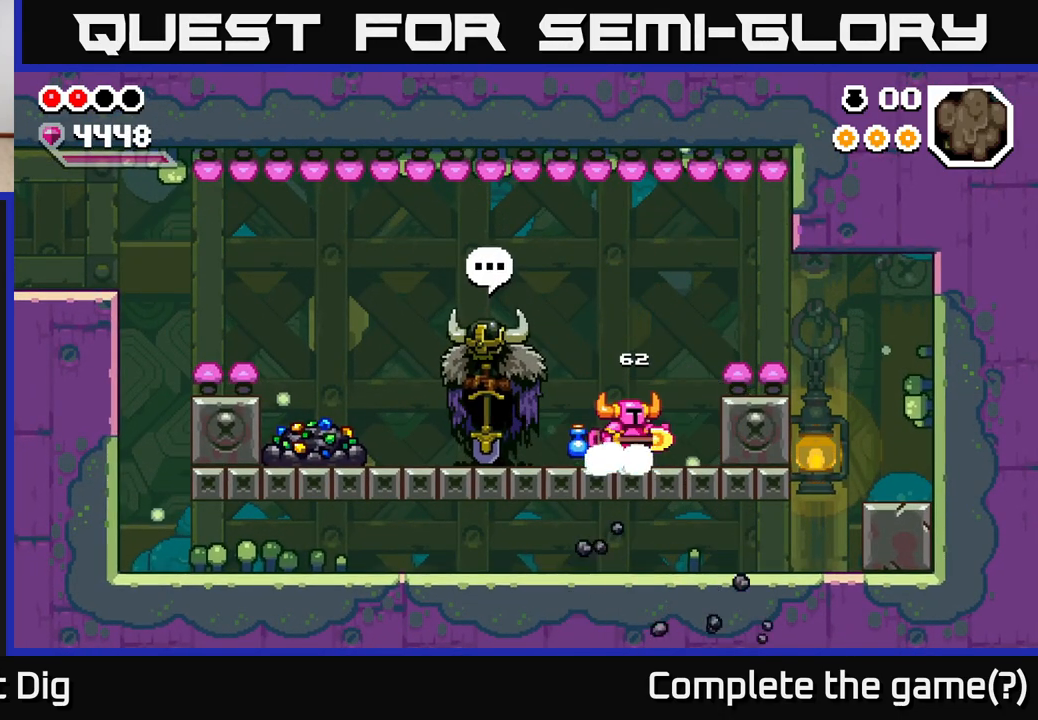
{"buttons": [], "left_stick": "left", "right_stick": "center", "events": [[200, "left_stick", "left"]]}
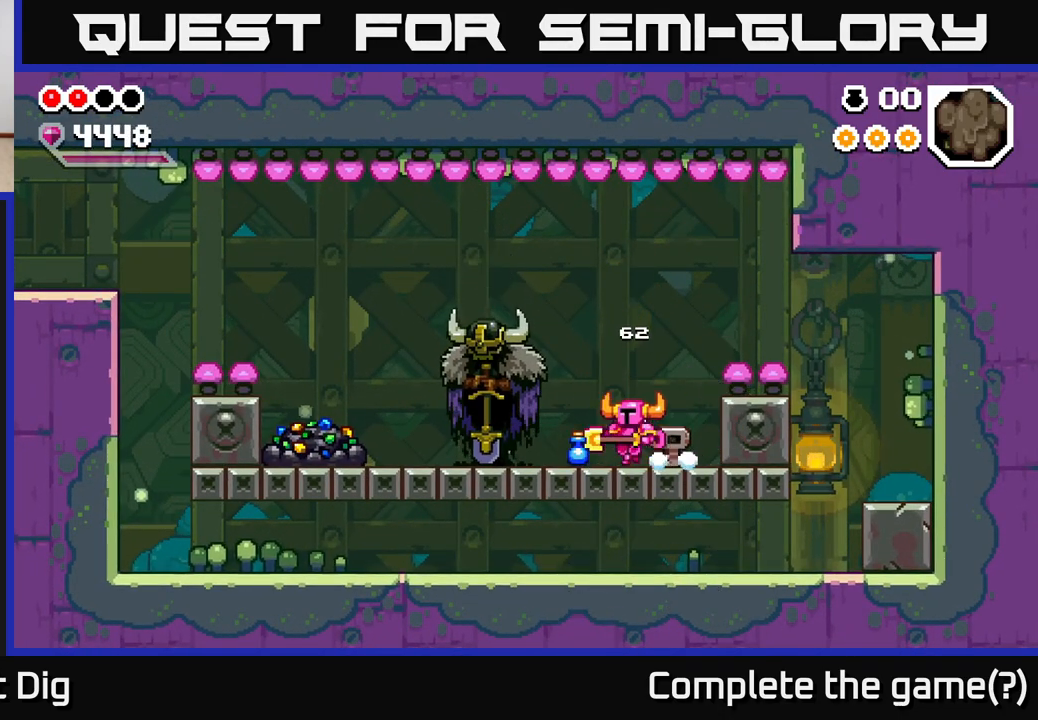
{"buttons": [], "left_stick": "left", "right_stick": "center", "events": []}
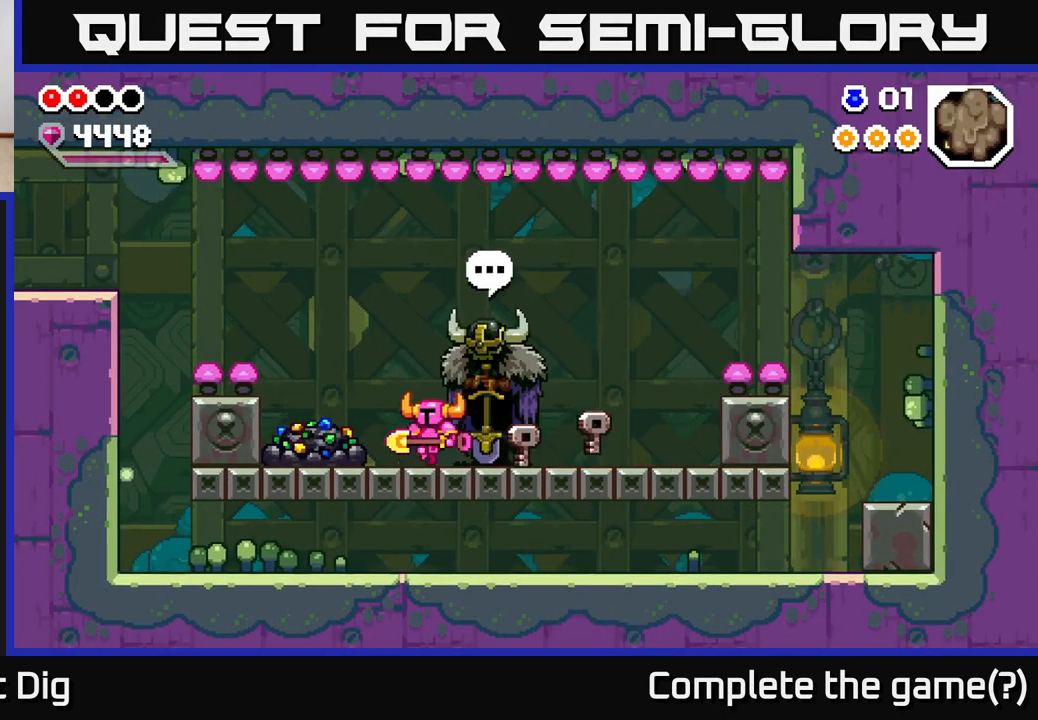
{"buttons": ["X"], "left_stick": "center", "right_stick": "center", "events": [[100, "X", "down"], [217, "X", "up"], [217, "left_stick", "center"], [283, "X", "down"], [383, "X", "up"], [467, "X", "down"]]}
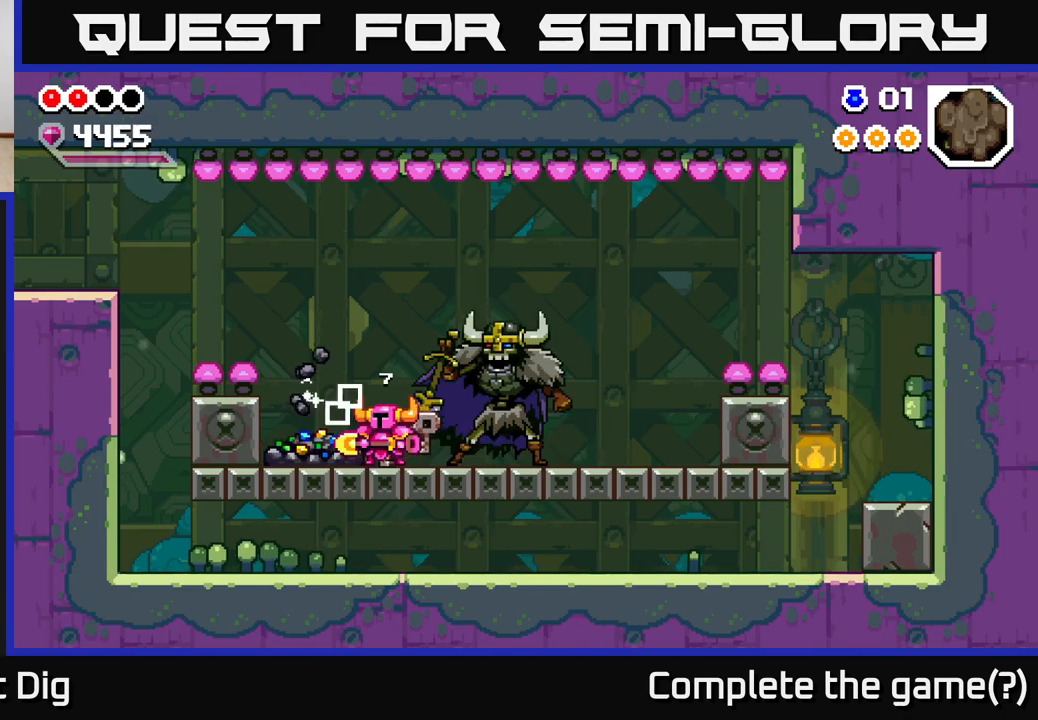
{"buttons": [], "left_stick": "center", "right_stick": "center", "events": [[33, "X", "up"], [117, "X", "down"], [200, "X", "up"], [283, "X", "down"], [400, "X", "up"]]}